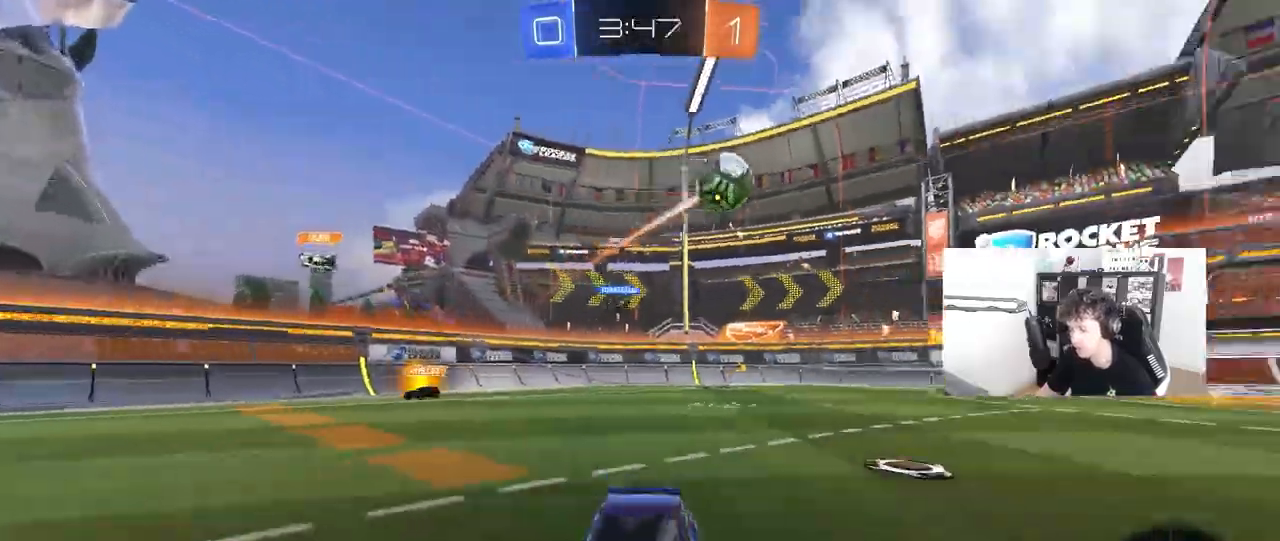
Gameplay with keyboard and mouse; each line is a JSON object with the keys and mouse buttons held at the frame after it. "events" lists presses ("down") and releases ("up") of "1", "2", "3", "4", "5", "a", "alt", "c", "caps_lock", "ctrl", "d", "e", "f", "g", "q", "r", "s", "shift", "space", "t", "tab", "v", "w", "x", "z", "mouse_left", "mouse_wheel" and "mouse_right" between this image and that frame as [ms after this image, input, new state], when the widget could be followed in between. "mouse_left", "mouse_wheel", "mouse_right" = the "left", "wheel", "right" buttons of the "mouse" list. No other keys are recorded. "wheel" means that the mouse wheel is clicked or scrolled. "mouse_move" is the direction in which the mouse moves at that frame (one of eight, or "still"), when it could be read.
{"keys": ["a", "s", "shift"], "mouse": ["left", "right"], "mouse_move": "still", "events": [[250, "mouse_left", "down"], [283, "mouse_right", "down"], [333, "shift", "down"], [367, "mouse_right", "up"], [433, "mouse_right", "down"], [483, "s", "down"], [483, "w", "up"]]}
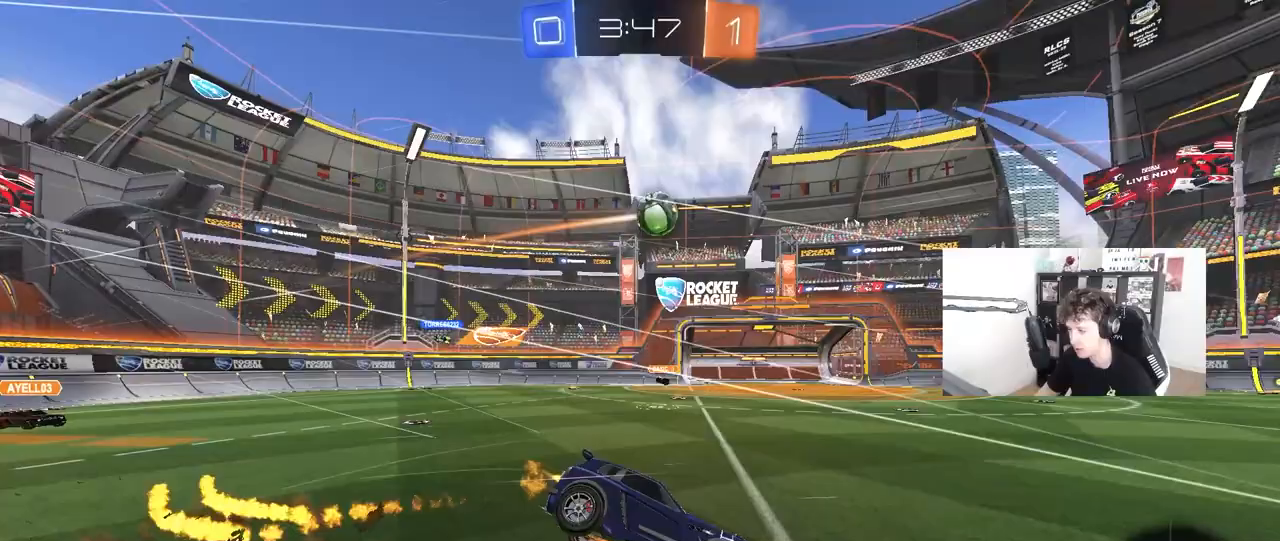
{"keys": ["a", "s", "shift"], "mouse": [], "mouse_move": "still", "events": [[67, "space", "down"], [117, "mouse_left", "up"], [117, "mouse_right", "up"], [217, "space", "up"], [300, "s", "up"], [400, "s", "down"]]}
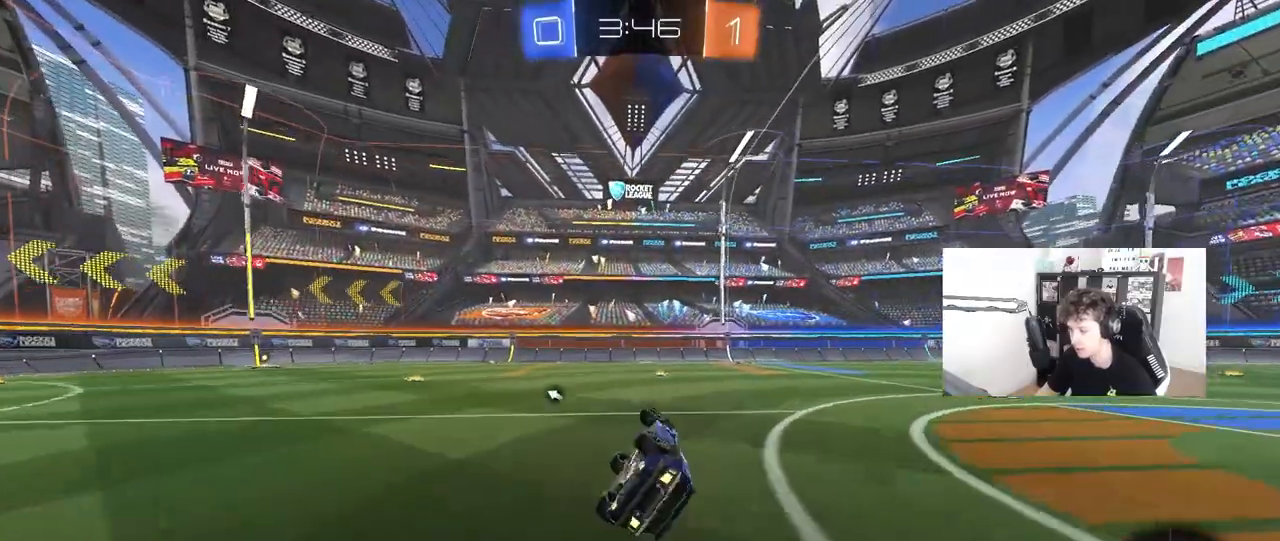
{"keys": ["w"], "mouse": [], "mouse_move": "still", "events": [[183, "s", "up"], [183, "shift", "up"], [217, "a", "up"], [217, "space", "down"], [367, "space", "up"], [500, "w", "down"]]}
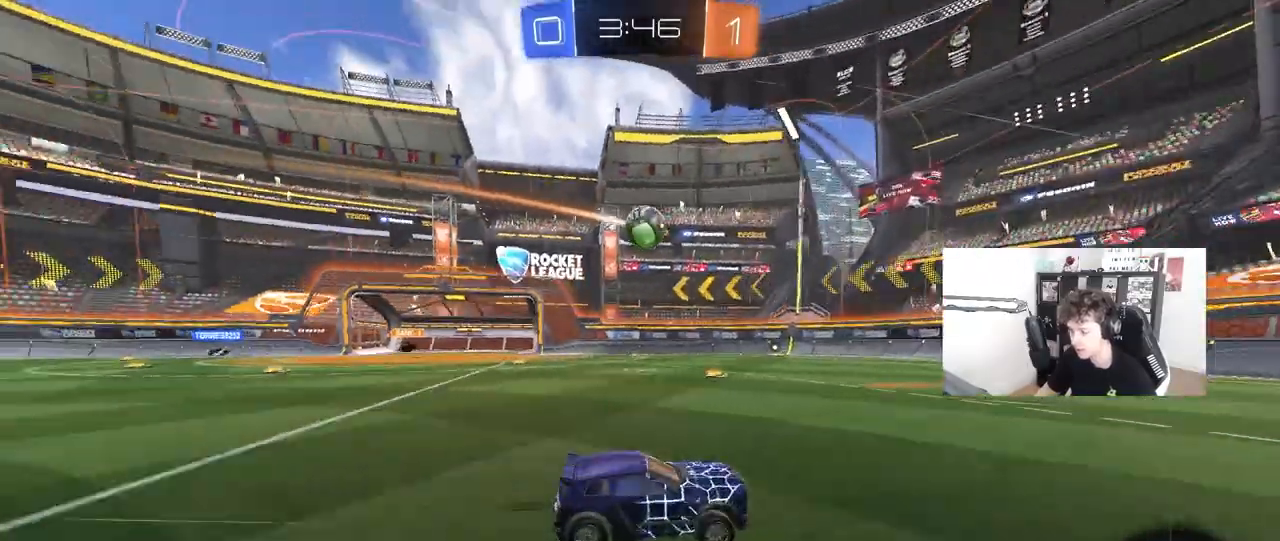
{"keys": ["w"], "mouse": [], "mouse_move": "still", "events": []}
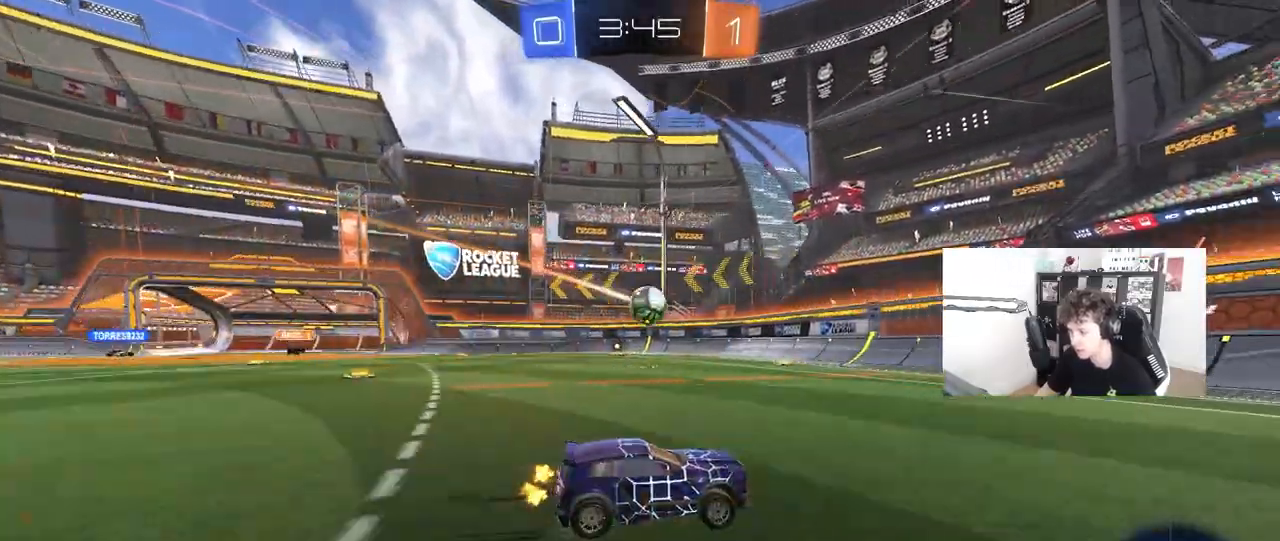
{"keys": ["d", "w"], "mouse": [], "mouse_move": "still", "events": [[67, "d", "down"], [117, "shift", "down"], [250, "shift", "up"], [400, "shift", "down"], [500, "shift", "up"]]}
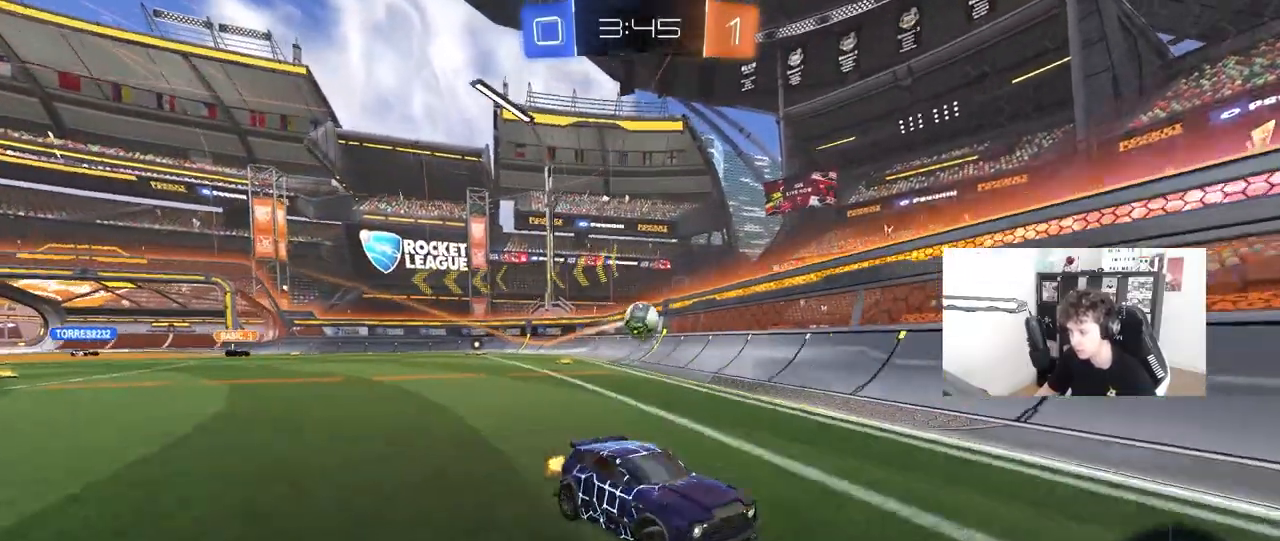
{"keys": ["a", "w"], "mouse": ["left"], "mouse_move": "still", "events": [[133, "d", "up"], [133, "mouse_left", "down"], [183, "a", "down"]]}
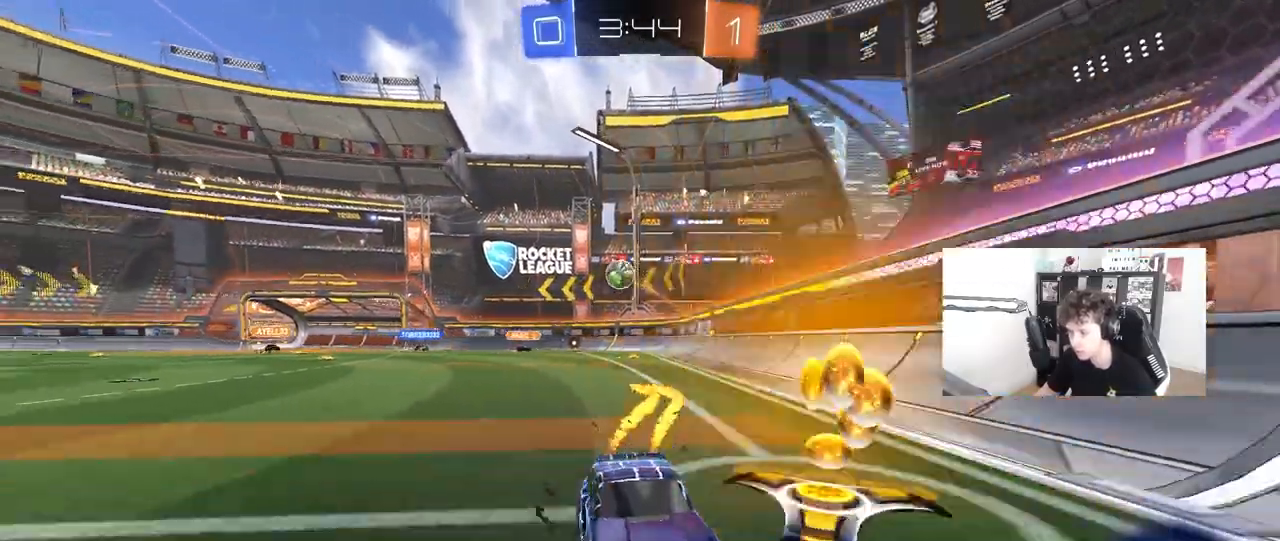
{"keys": ["a", "w"], "mouse": [], "mouse_move": "still", "events": [[17, "a", "up"], [50, "mouse_left", "up"], [150, "d", "down"], [283, "d", "up"], [433, "a", "down"]]}
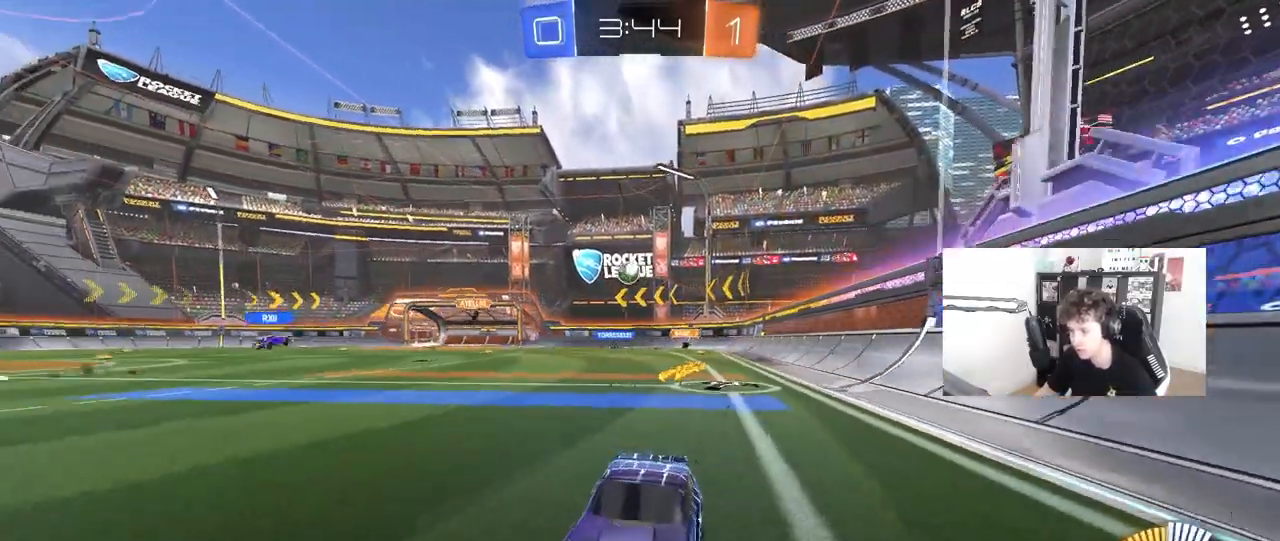
{"keys": ["a", "w"], "mouse": [], "mouse_move": "still", "events": [[217, "a", "up"], [300, "a", "down"], [400, "shift", "down"], [500, "shift", "up"]]}
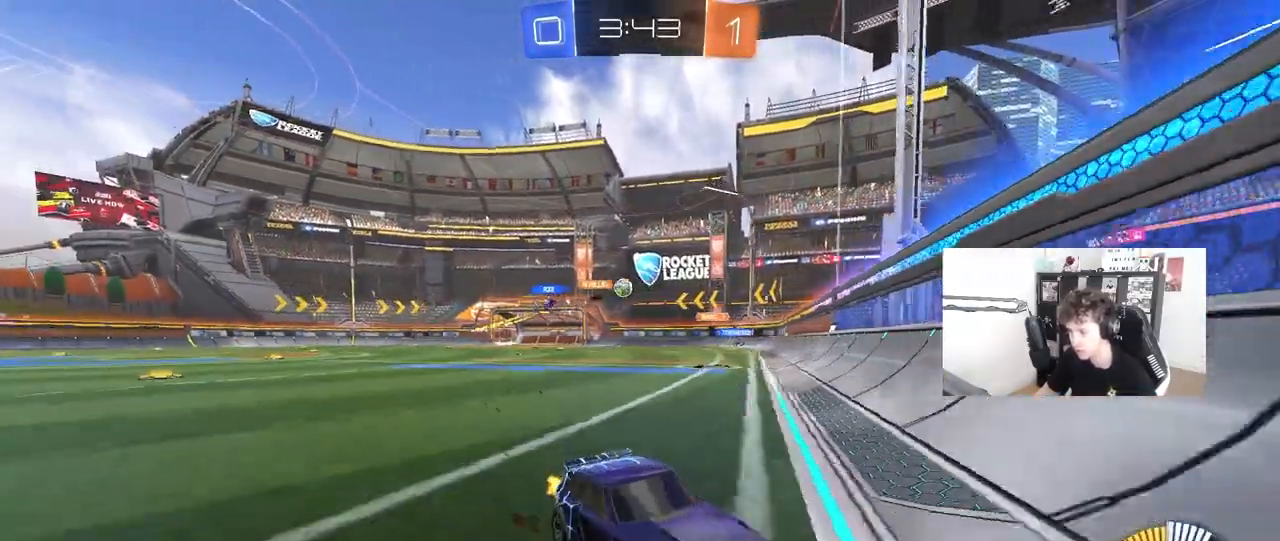
{"keys": ["a", "w"], "mouse": [], "mouse_move": "still", "events": [[183, "shift", "down"], [267, "shift", "up"], [367, "shift", "down"], [467, "shift", "up"]]}
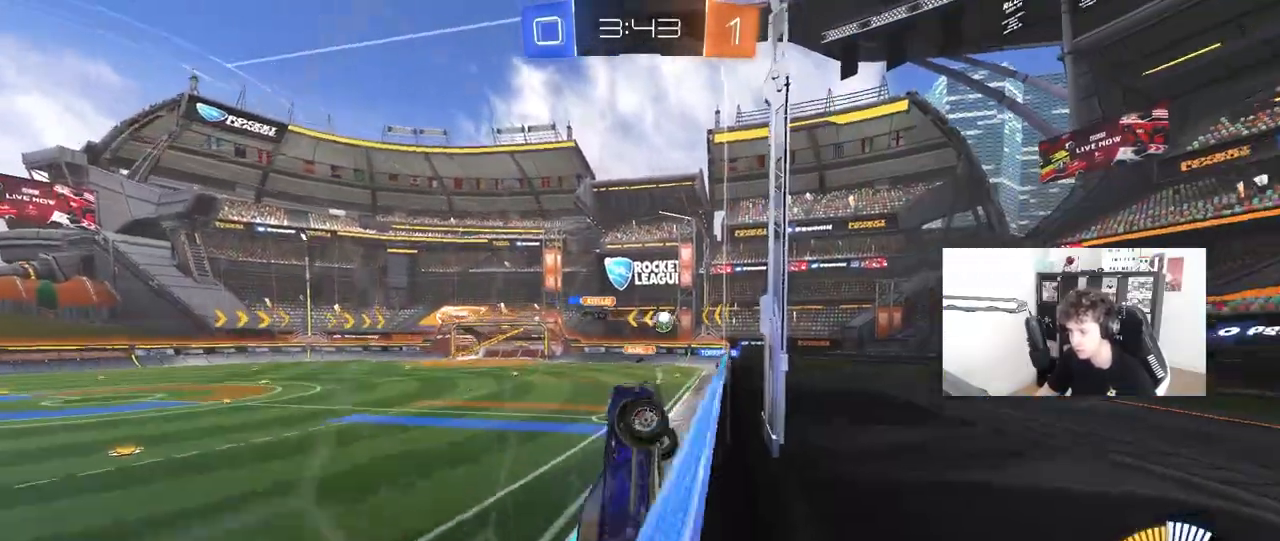
{"keys": ["a", "w"], "mouse": [], "mouse_move": "still", "events": [[233, "shift", "down"], [333, "shift", "up"]]}
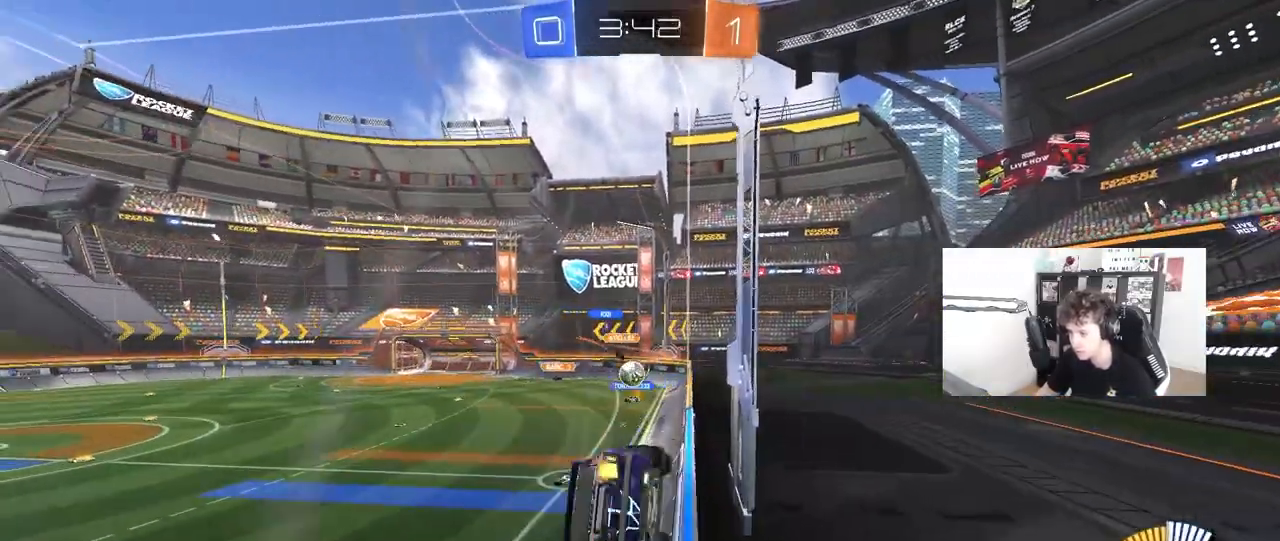
{"keys": ["a", "w"], "mouse": [], "mouse_move": "still", "events": [[350, "a", "up"], [450, "a", "down"]]}
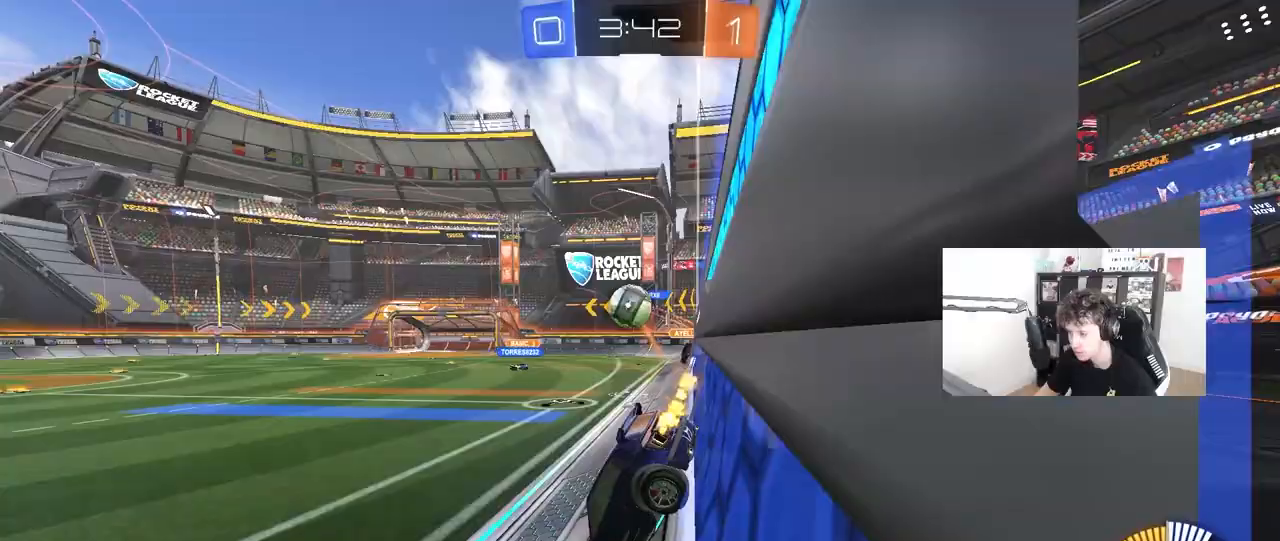
{"keys": ["a", "w"], "mouse": [], "mouse_move": "still", "events": [[183, "shift", "down"], [233, "w", "up"], [267, "shift", "up"], [317, "w", "down"]]}
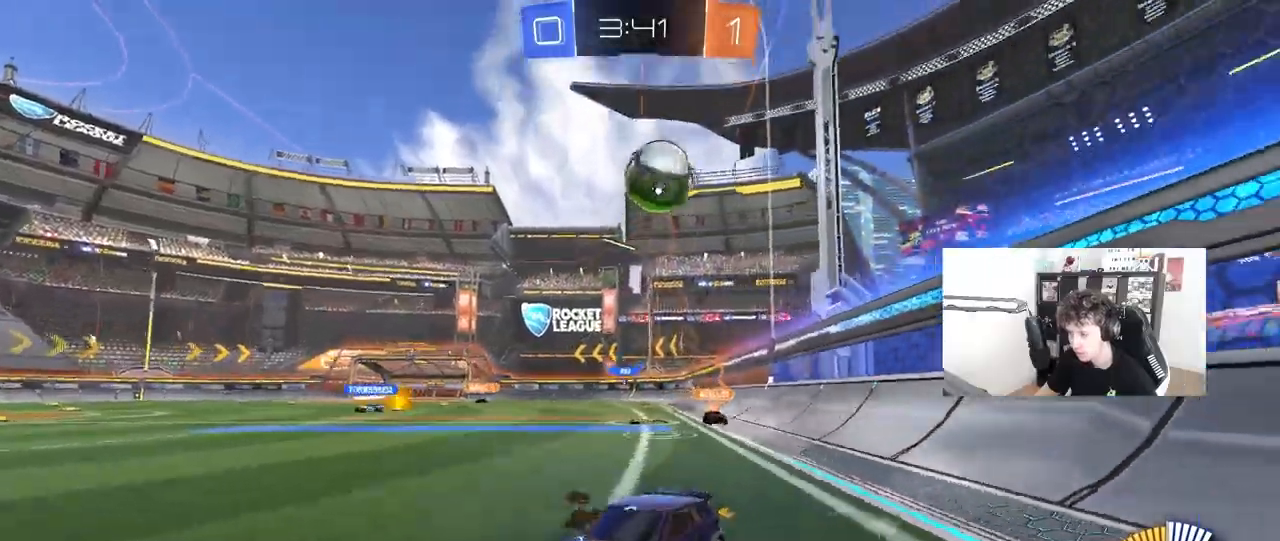
{"keys": ["a", "s", "shift", "space"], "mouse": ["left"], "mouse_move": "still", "events": [[17, "mouse_left", "down"], [100, "a", "up"], [100, "d", "down"], [100, "w", "up"], [150, "mouse_right", "down"], [150, "w", "down"], [200, "a", "down"], [200, "d", "up"], [200, "shift", "down"], [233, "mouse_right", "up"], [283, "mouse_right", "down"], [333, "s", "down"], [333, "w", "up"], [433, "space", "down"], [483, "mouse_right", "up"]]}
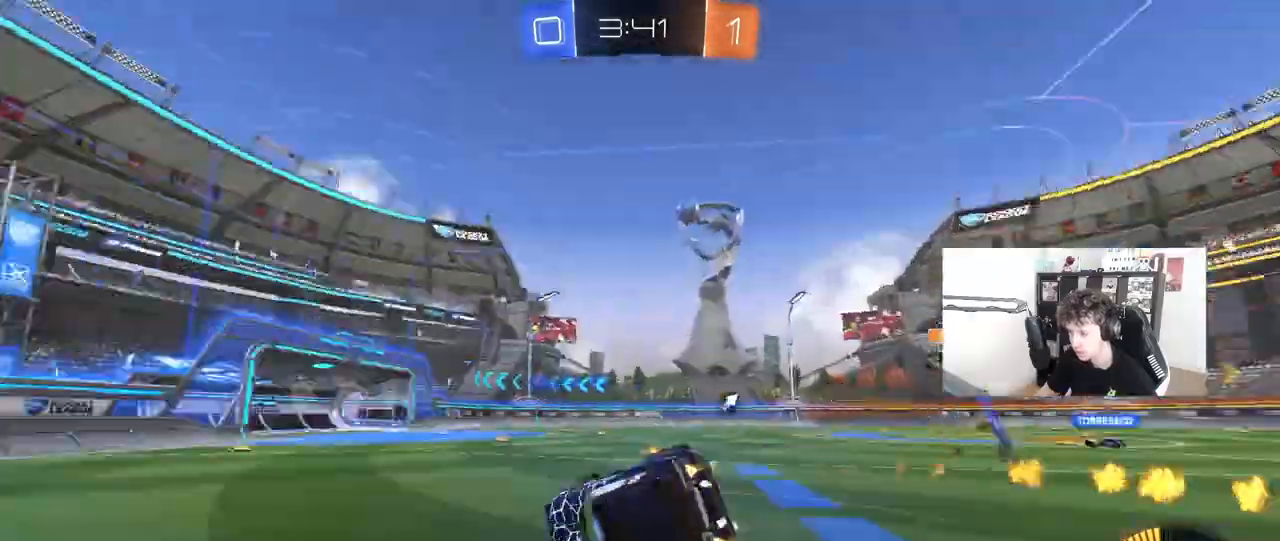
{"keys": ["a", "s", "space"], "mouse": ["left"], "mouse_move": "still", "events": [[67, "space", "up"], [167, "s", "up"], [267, "s", "down"], [450, "space", "down"], [483, "shift", "up"]]}
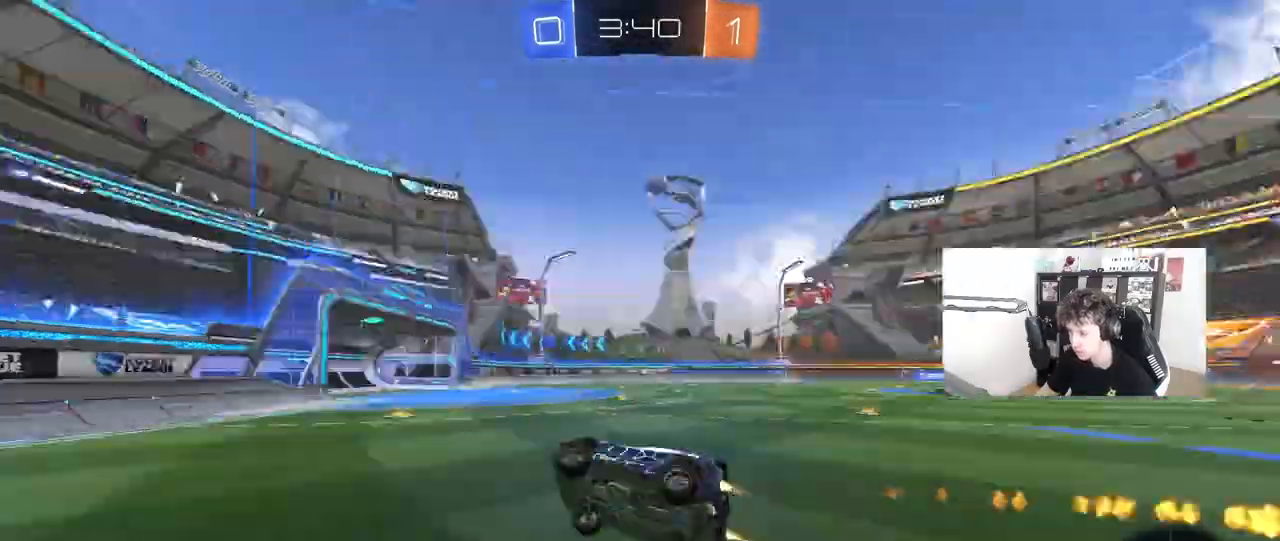
{"keys": ["d", "s"], "mouse": [], "mouse_move": "still", "events": [[33, "mouse_left", "up"], [33, "s", "up"], [133, "space", "up"], [183, "w", "down"], [317, "a", "up"], [417, "w", "up"], [500, "d", "down"], [500, "s", "down"]]}
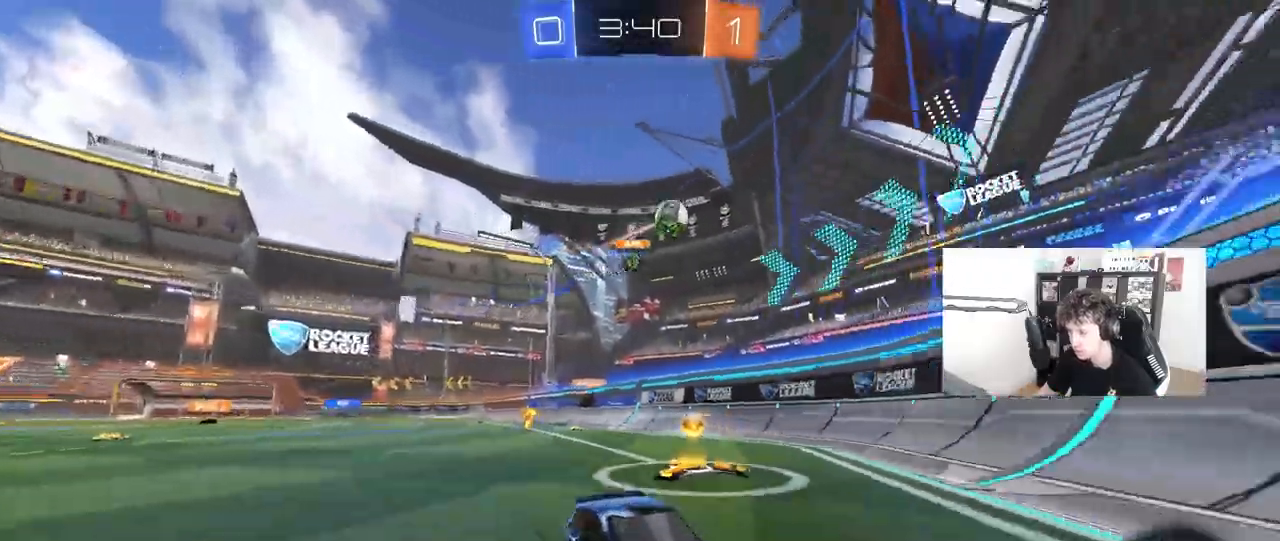
{"keys": ["a", "w"], "mouse": ["left"], "mouse_move": "still", "events": [[200, "a", "down"], [200, "d", "up"], [233, "s", "up"], [333, "a", "up"], [333, "w", "down"], [433, "a", "down"], [433, "mouse_left", "down"]]}
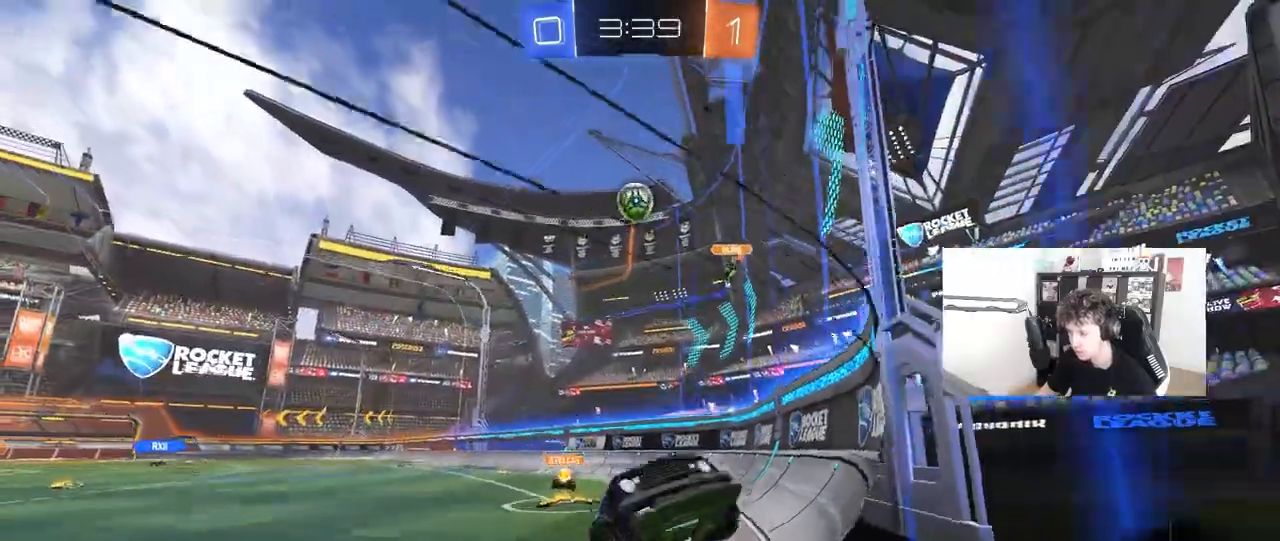
{"keys": ["d", "w"], "mouse": ["left"], "mouse_move": "still", "events": [[67, "a", "up"], [250, "d", "down"], [300, "shift", "down"], [350, "mouse_left", "up"], [450, "shift", "up"], [500, "mouse_left", "down"]]}
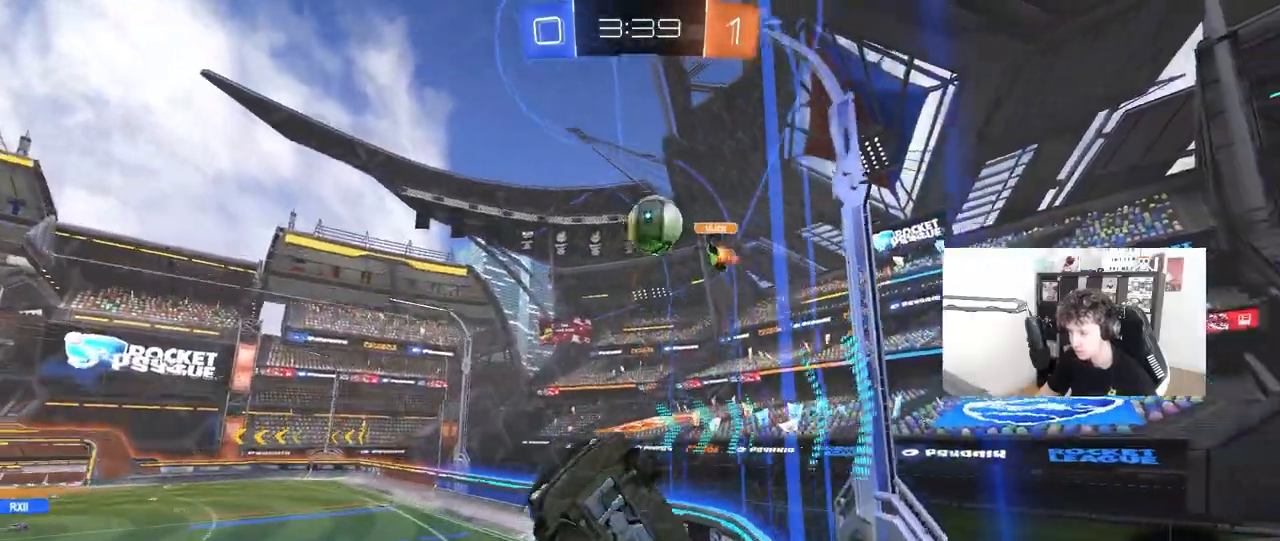
{"keys": ["d", "w"], "mouse": ["left"], "mouse_move": "still", "events": [[283, "d", "up"], [500, "d", "down"]]}
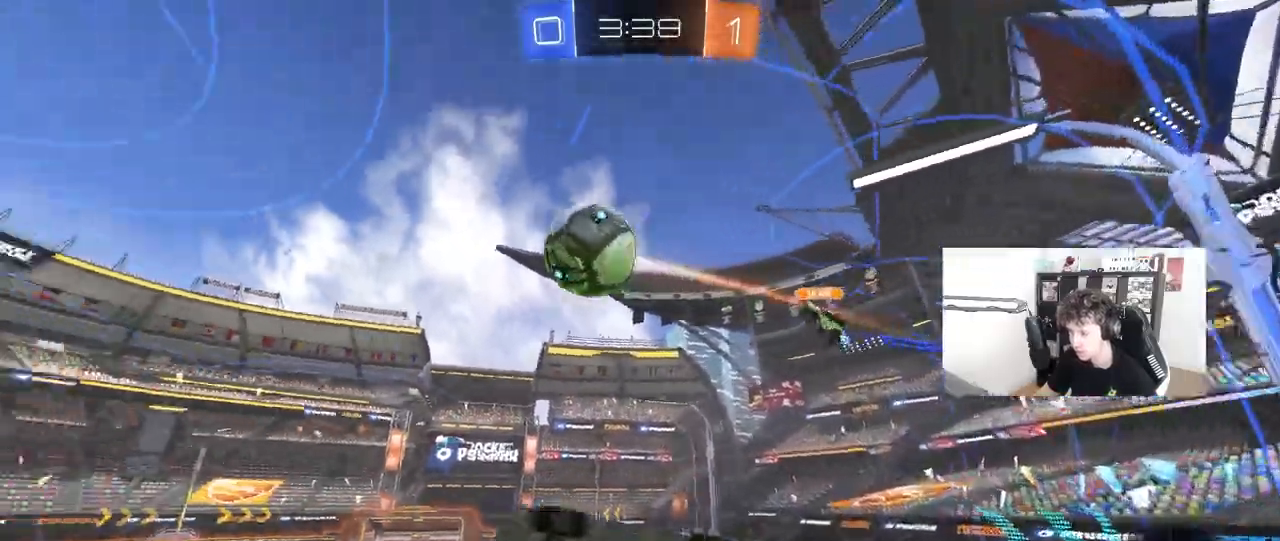
{"keys": [], "mouse": ["left", "right"], "mouse_move": "still", "events": [[150, "d", "up"], [333, "d", "down"], [433, "d", "up"], [433, "mouse_right", "down"], [467, "w", "up"]]}